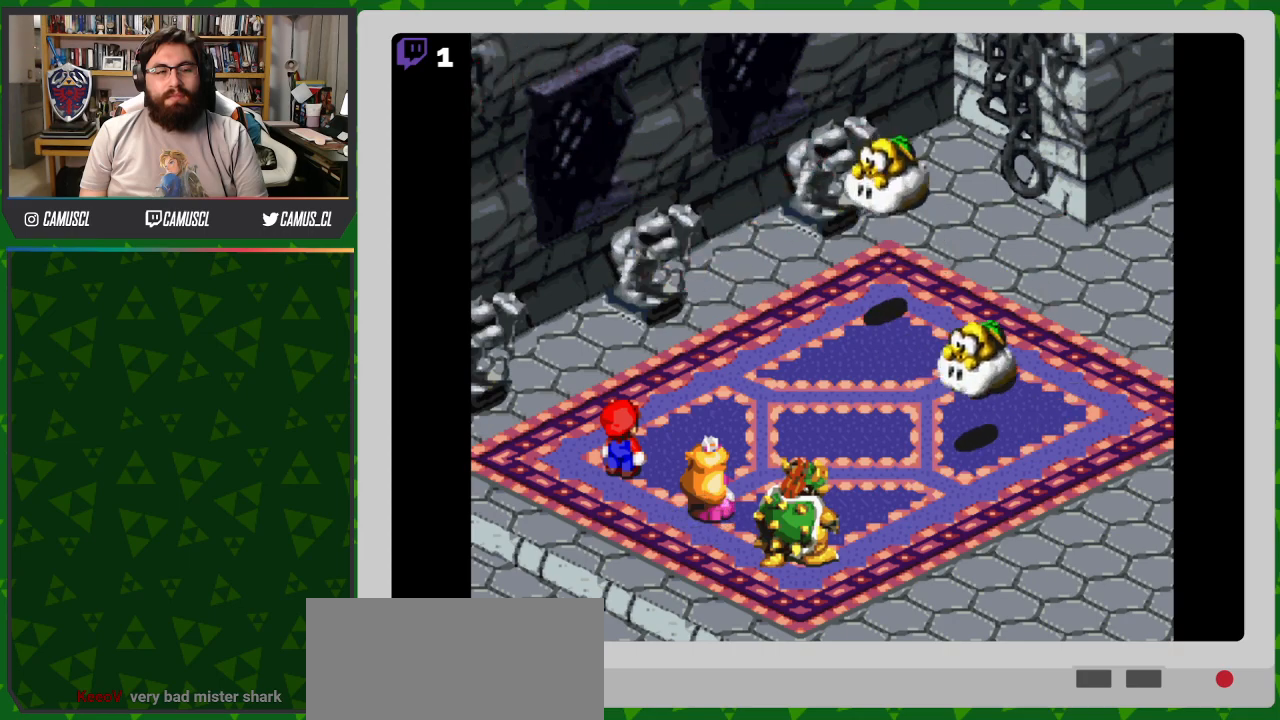
Gameplay with a controller (Nintendo layout); each line is a JSON object with the inputs held at the frame after it. "events" lists button and stick changes between this image and that frame as [ms after this image, input, new state], when the widget could be followed in between. Not read: L3 R1 R3.
{"buttons": [], "events": [[217, "A", "down"], [333, "A", "up"]]}
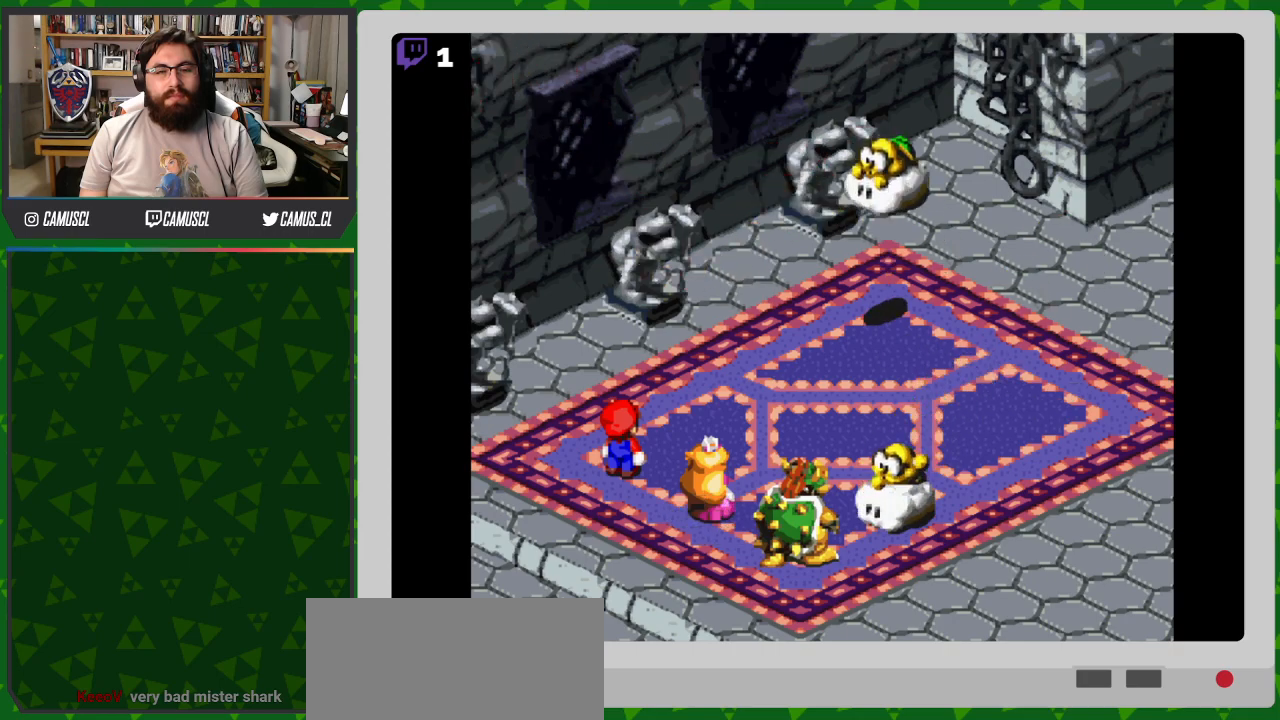
{"buttons": ["A"], "events": [[200, "A", "down"]]}
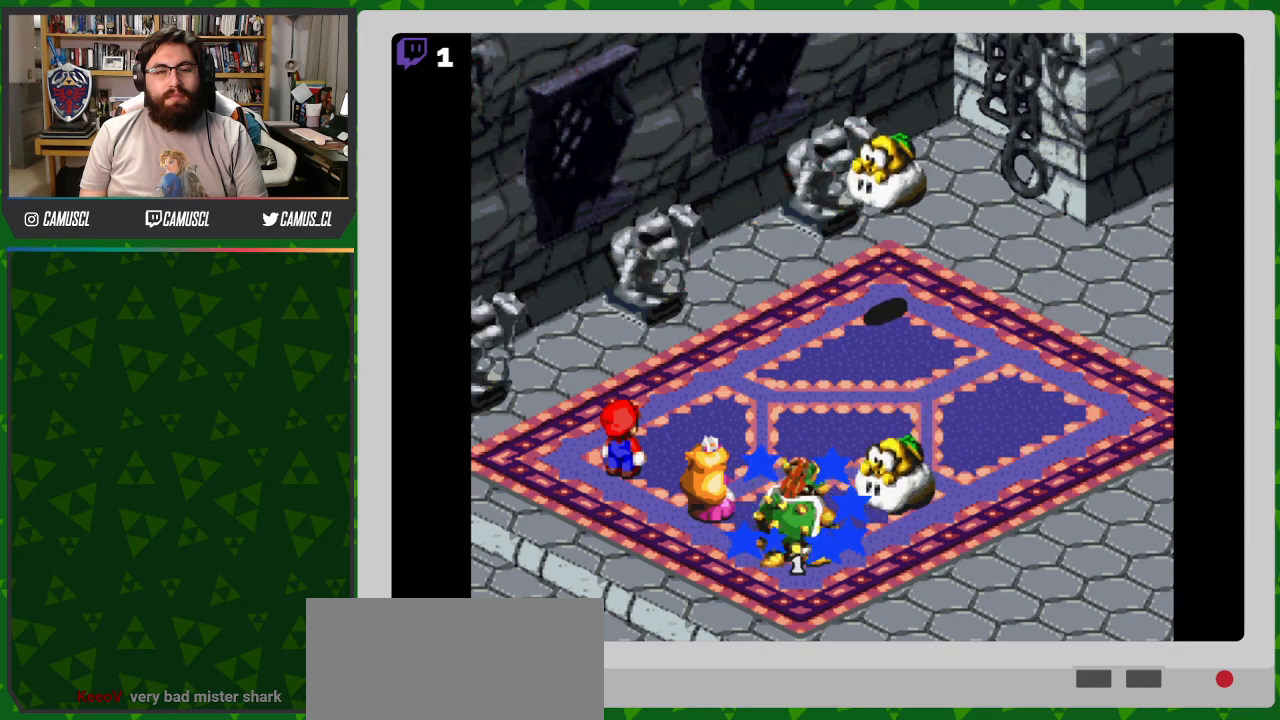
{"buttons": [], "events": [[83, "A", "up"]]}
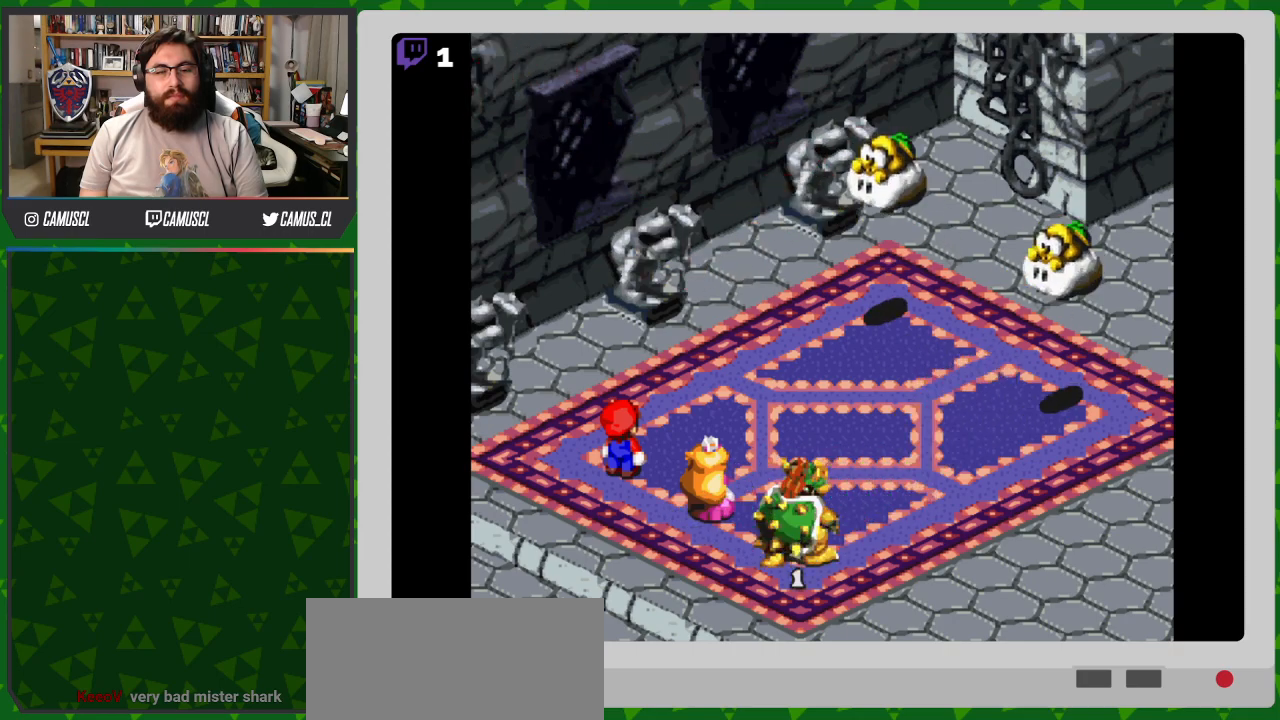
{"buttons": ["A"], "events": [[483, "A", "down"]]}
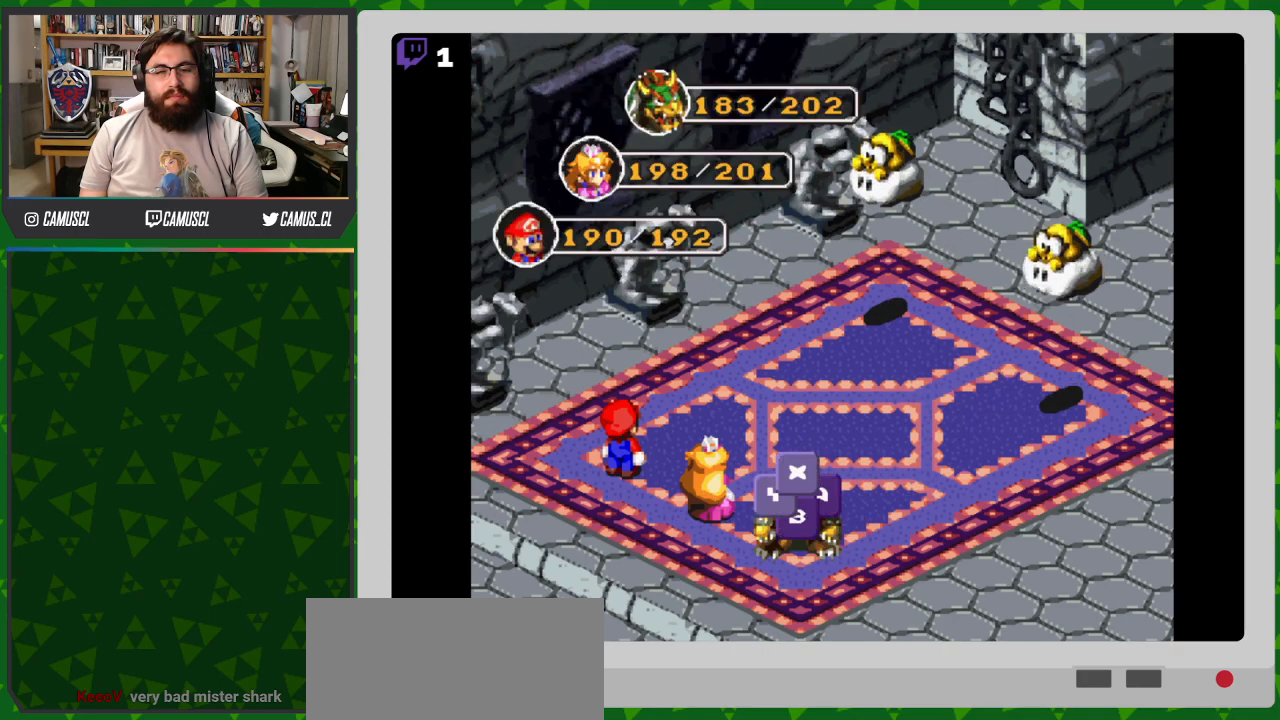
{"buttons": [], "events": [[117, "A", "up"], [367, "A", "down"], [500, "A", "up"]]}
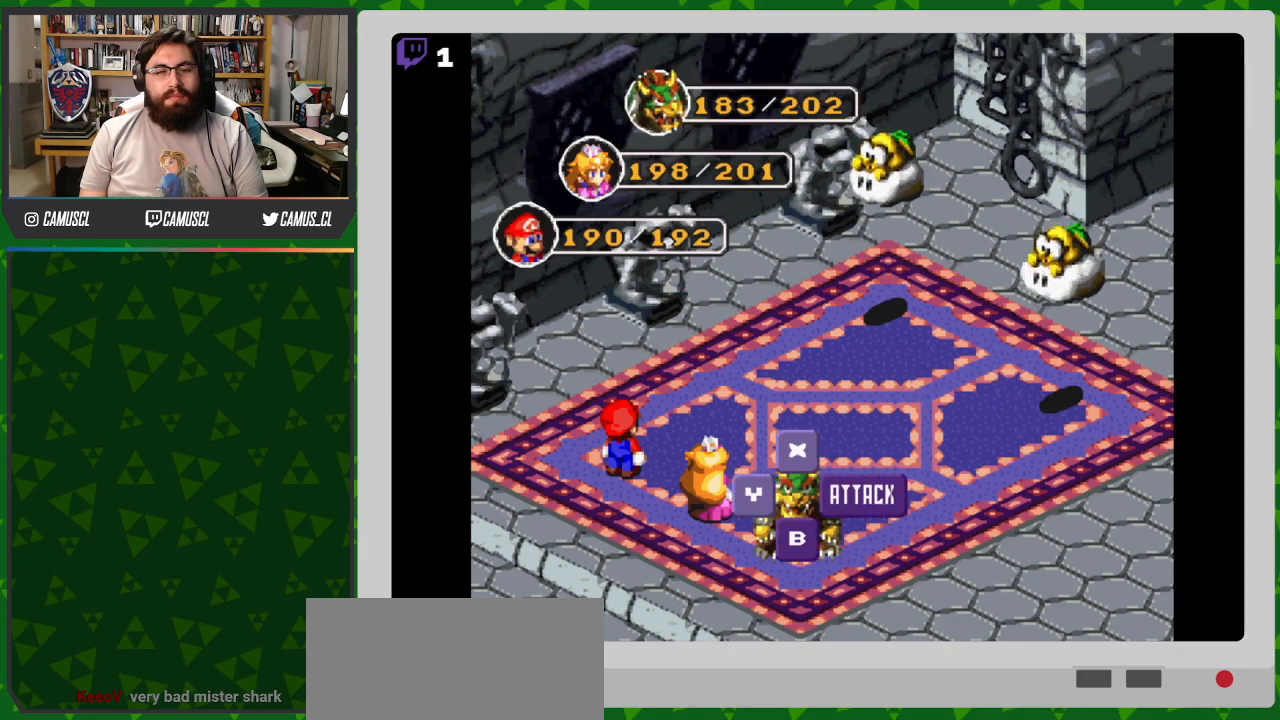
{"buttons": [], "events": [[250, "A", "down"], [350, "A", "up"]]}
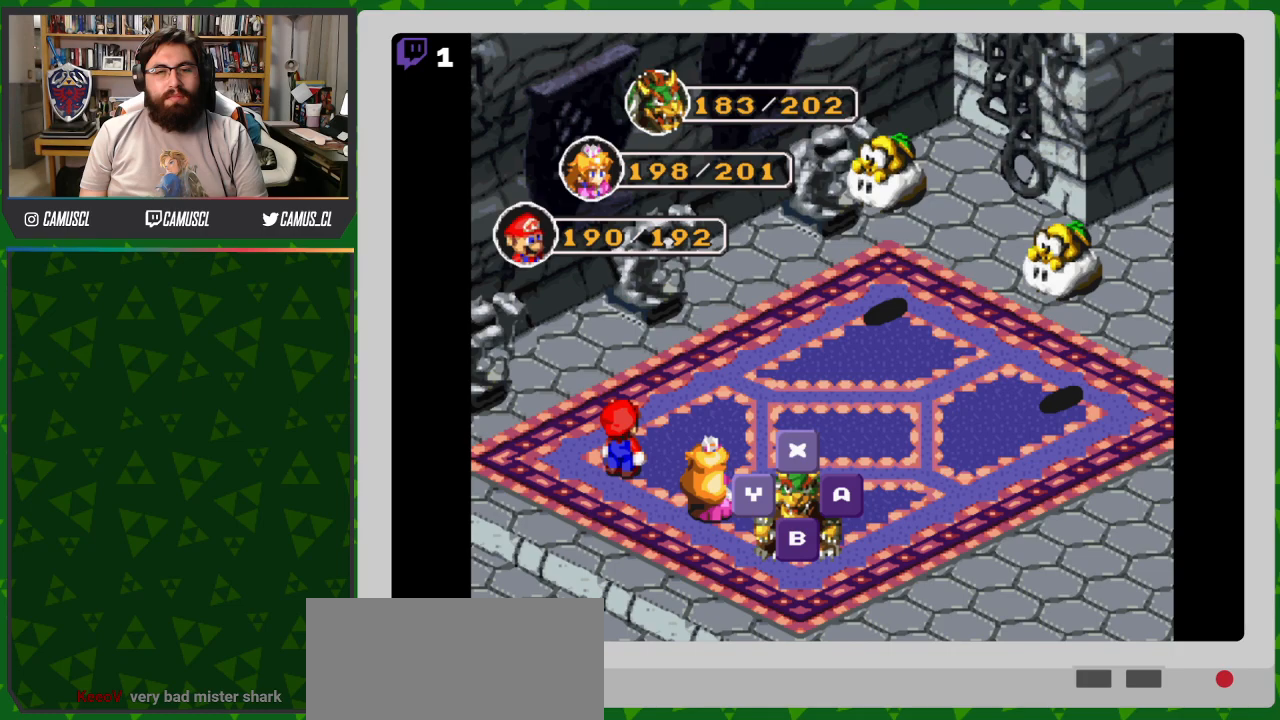
{"buttons": [], "events": []}
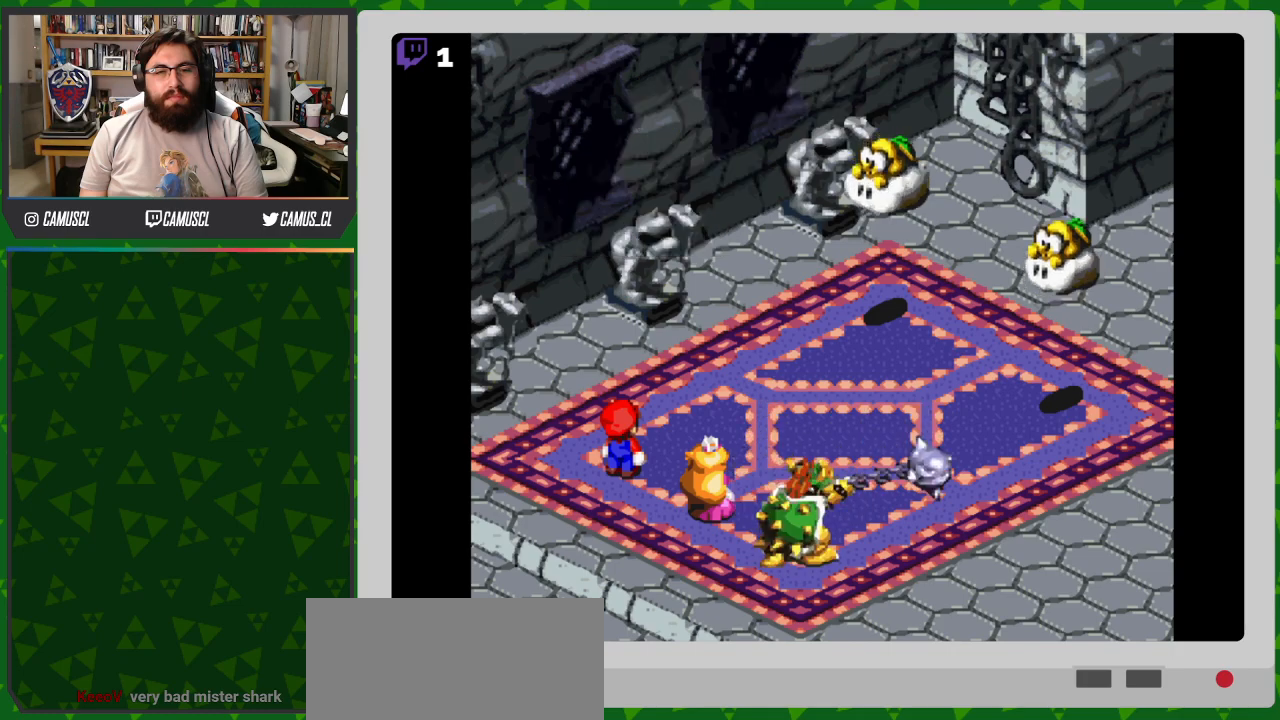
{"buttons": ["A"], "events": [[467, "A", "down"]]}
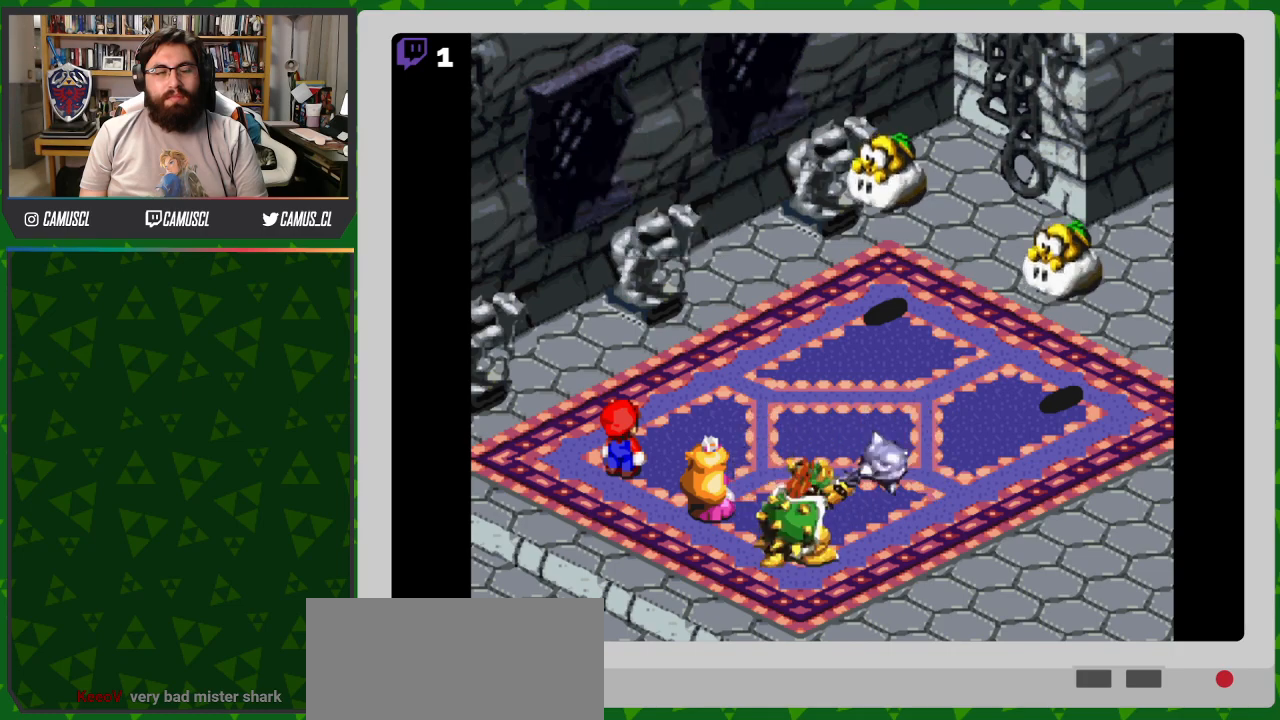
{"buttons": [], "events": [[400, "A", "up"]]}
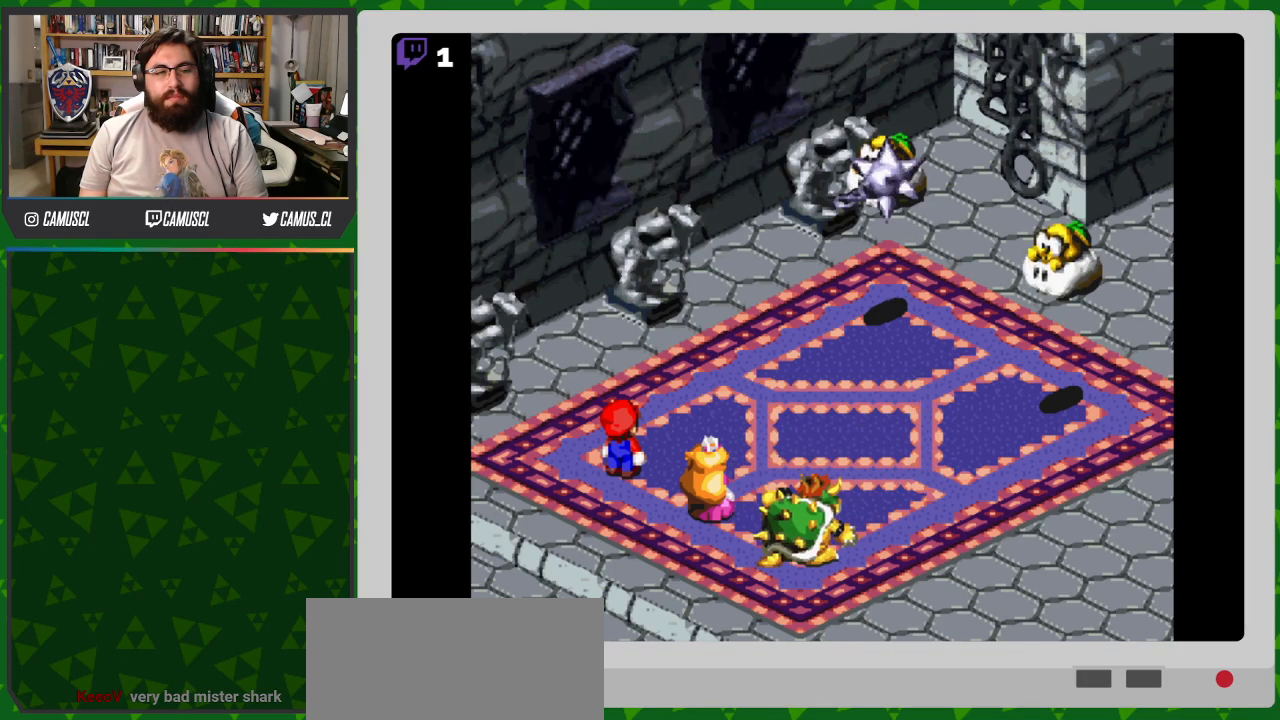
{"buttons": [], "events": [[200, "A", "down"], [417, "A", "up"]]}
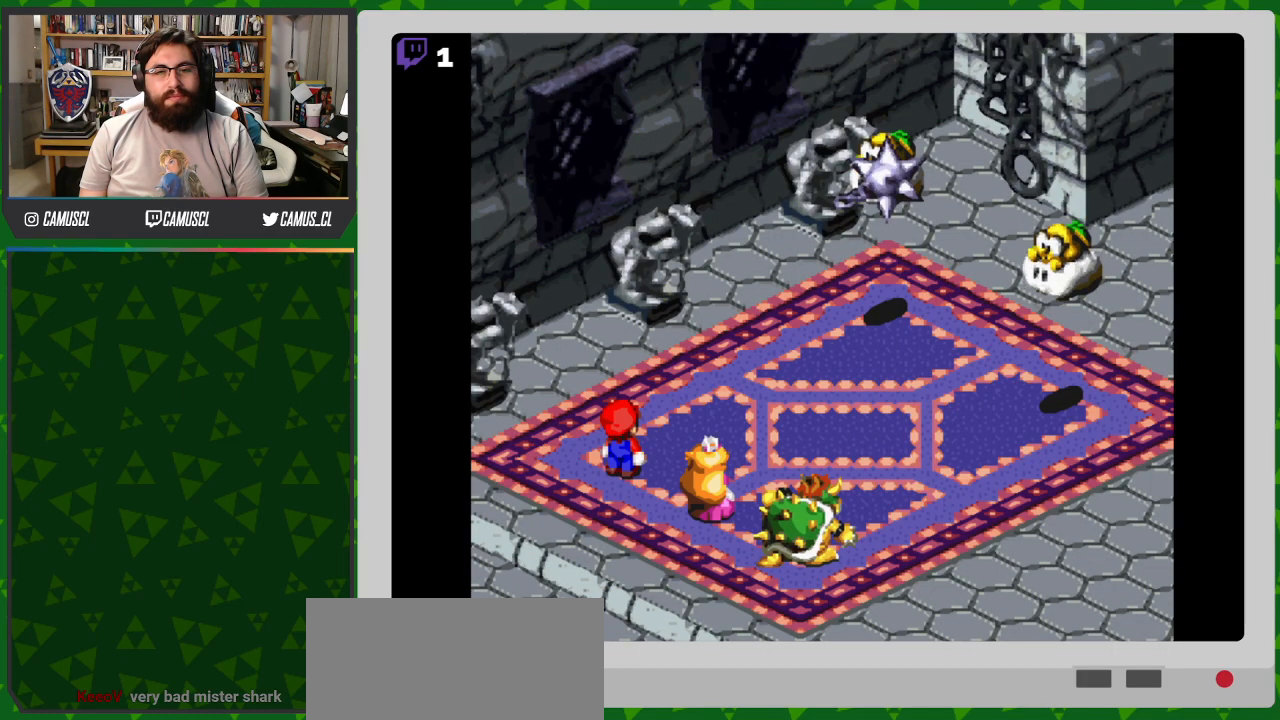
{"buttons": [], "events": [[250, "A", "down"], [383, "A", "up"]]}
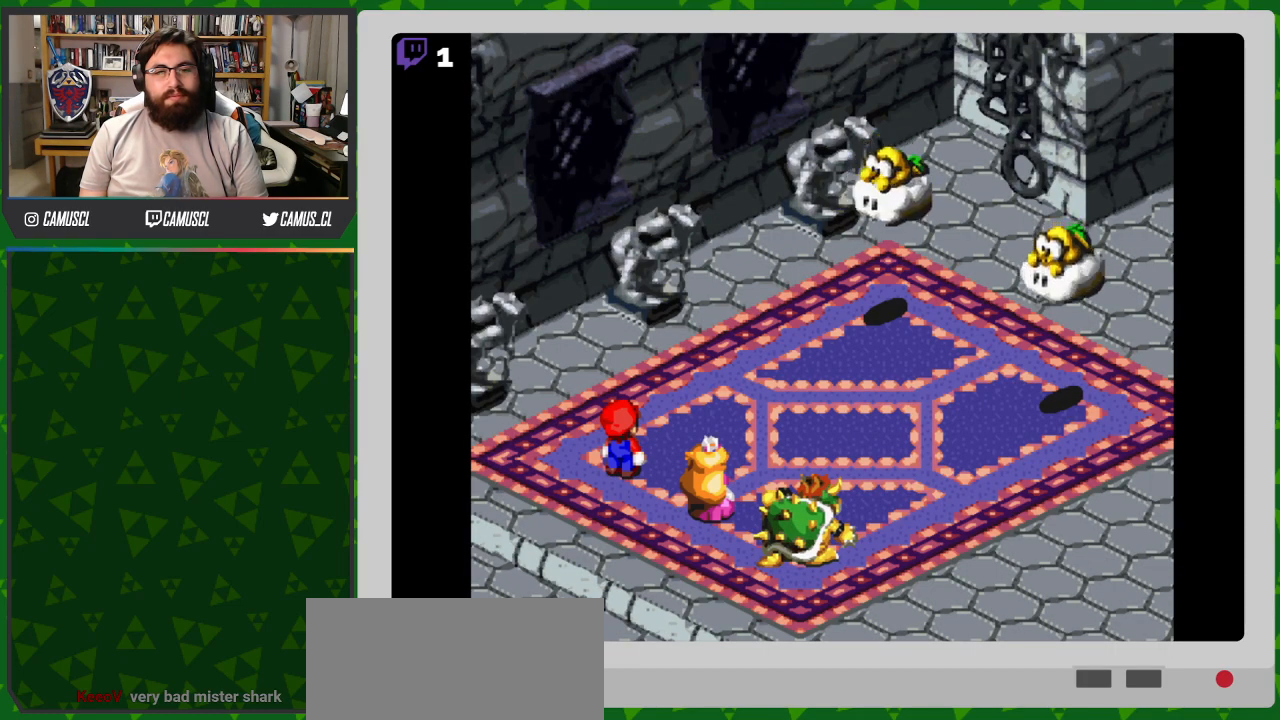
{"buttons": [], "events": []}
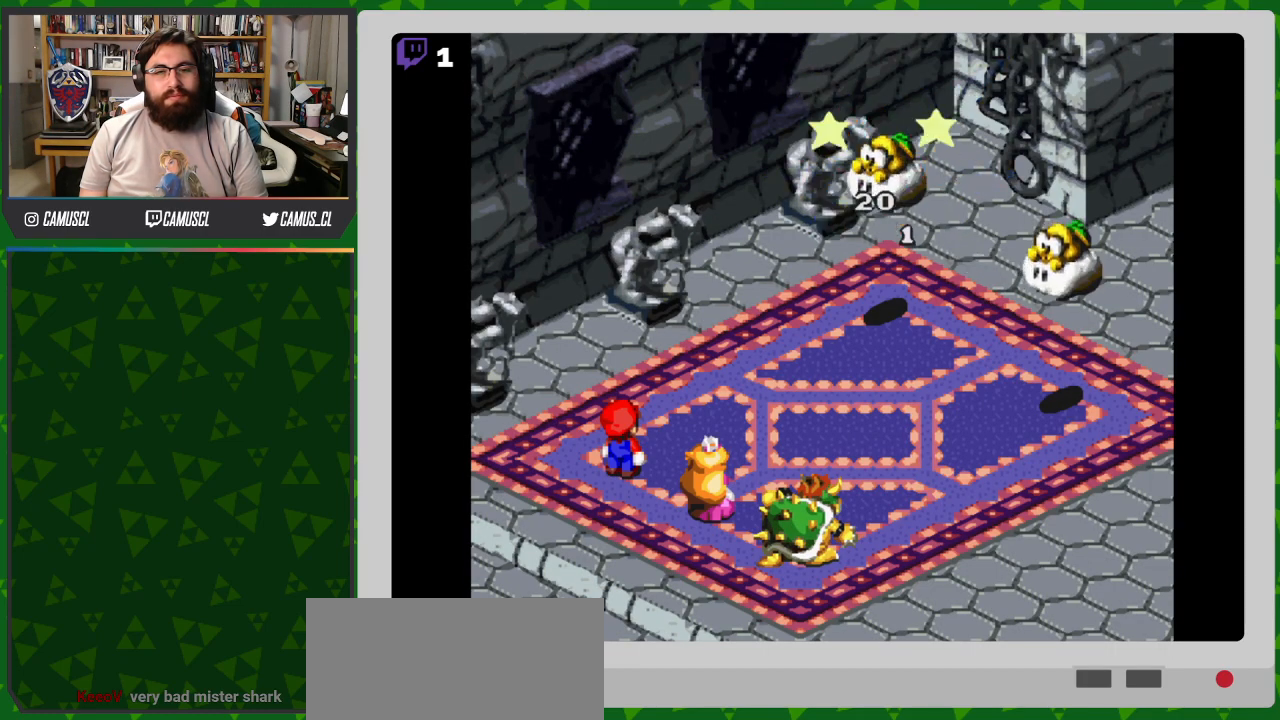
{"buttons": [], "events": []}
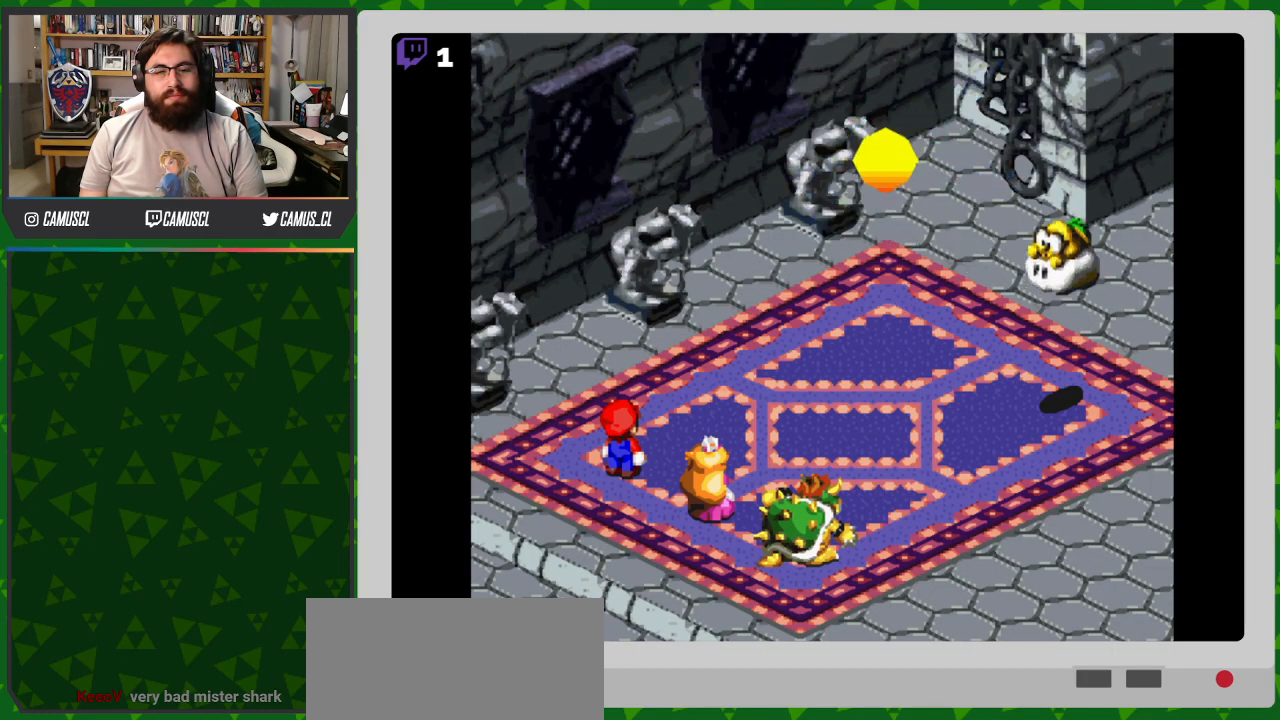
{"buttons": [], "events": []}
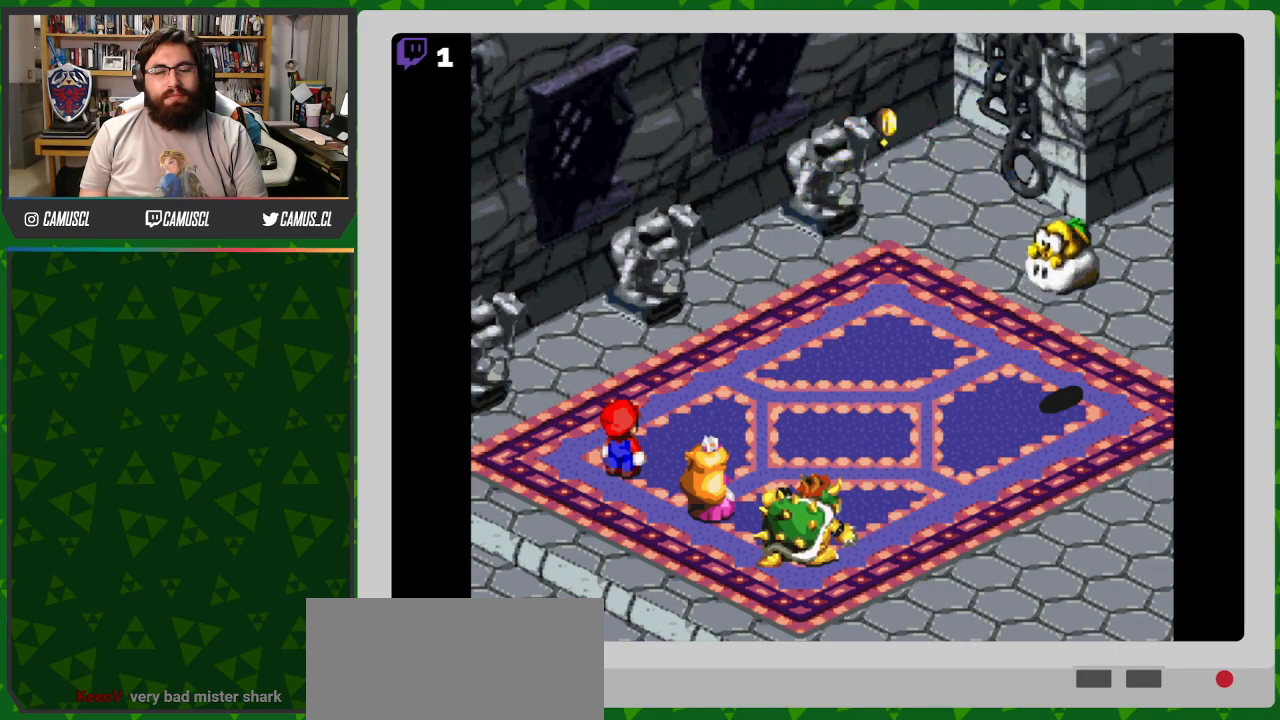
{"buttons": [], "events": []}
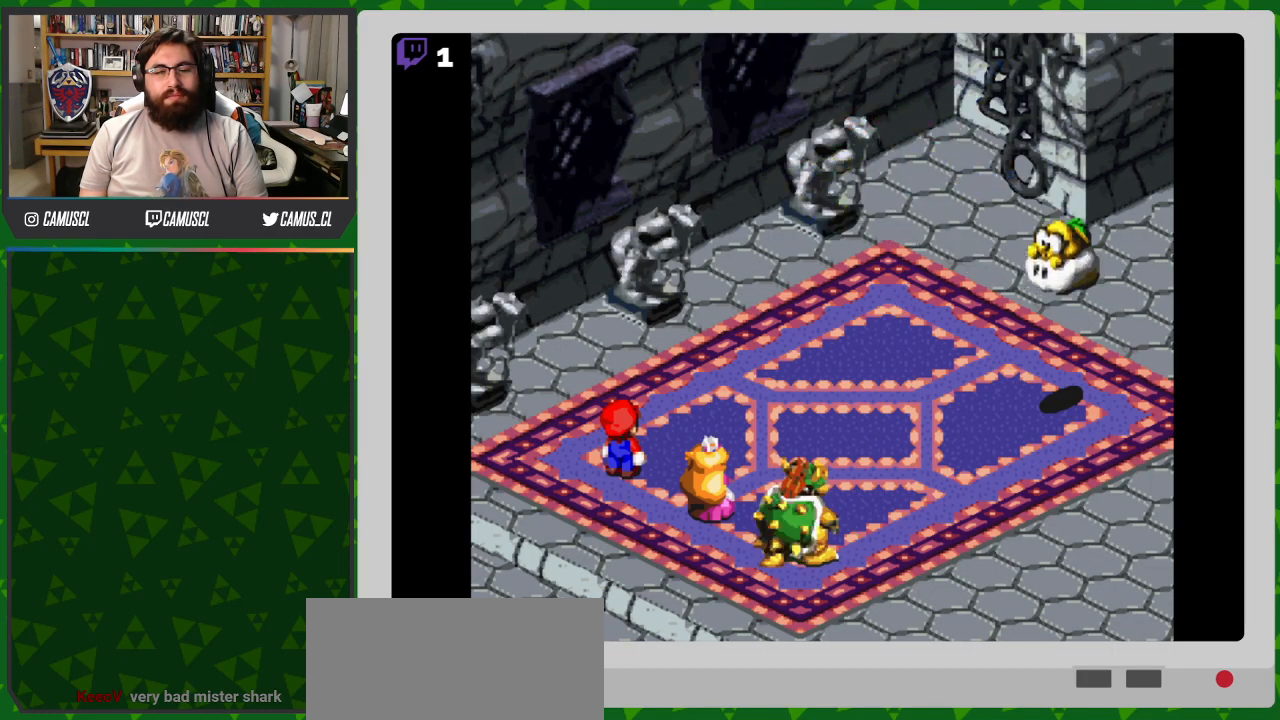
{"buttons": [], "events": [[367, "A", "down"], [483, "A", "up"]]}
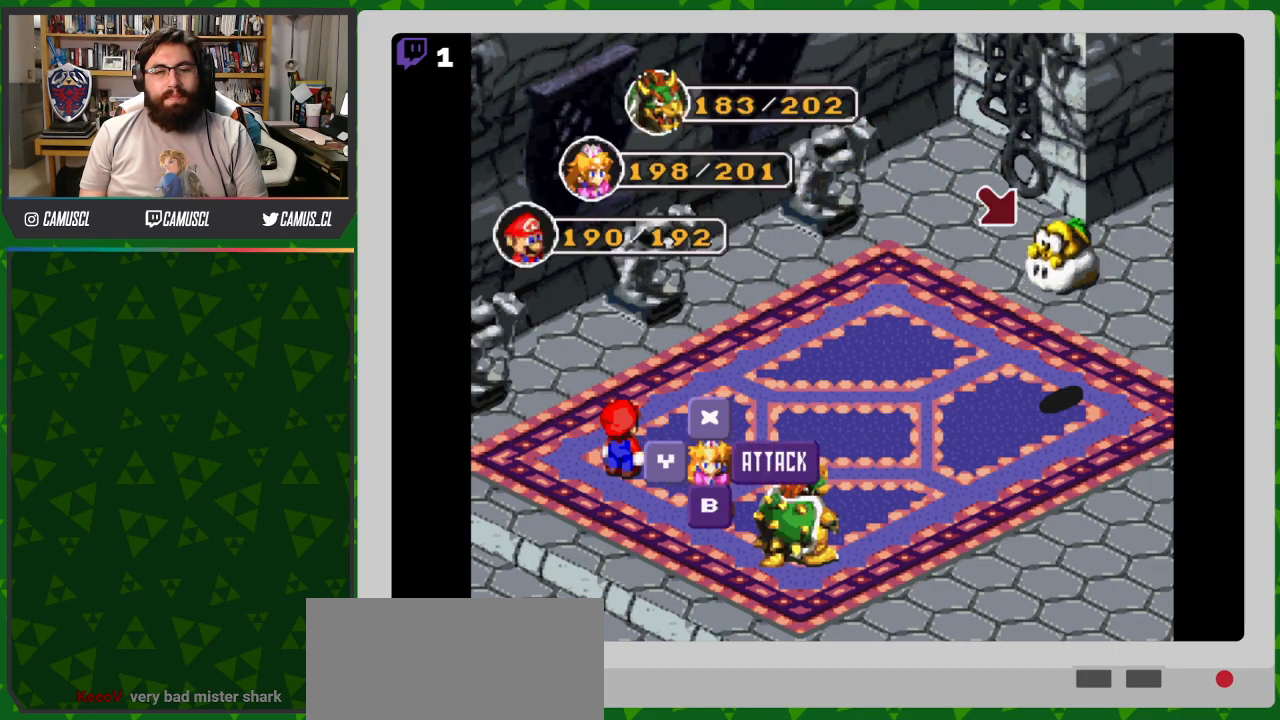
{"buttons": [], "events": [[317, "A", "down"], [400, "A", "up"]]}
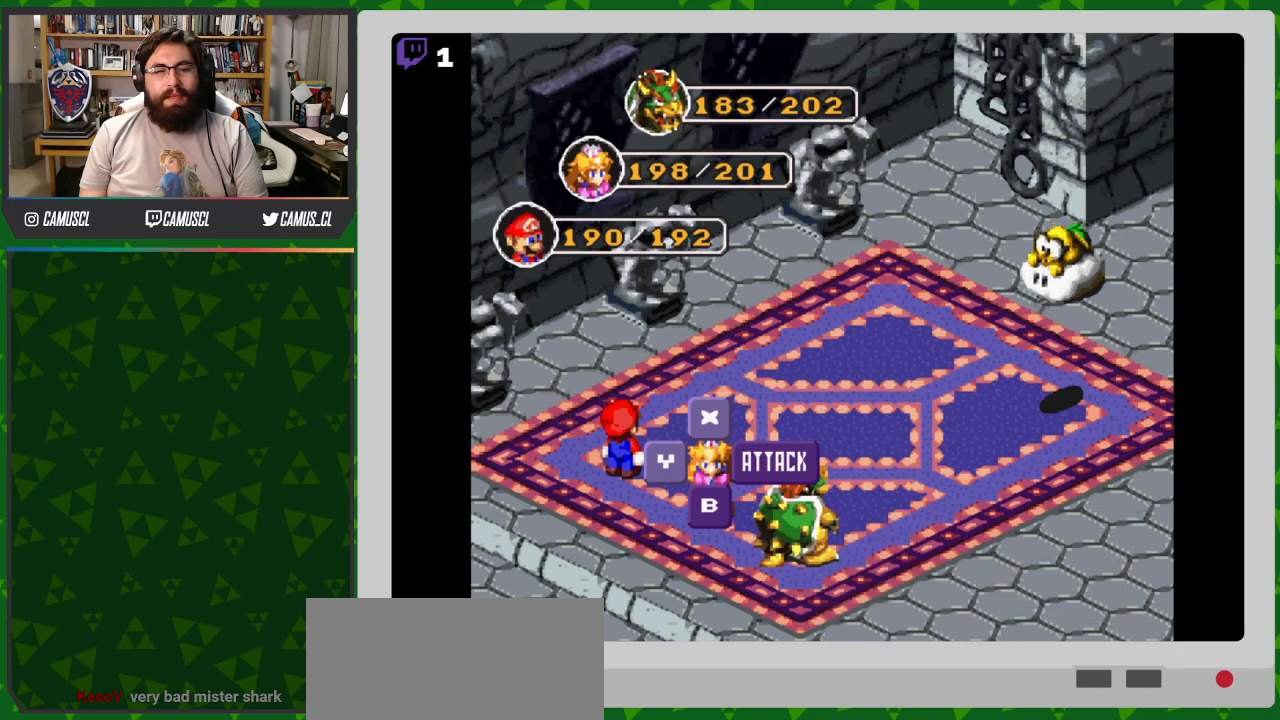
{"buttons": [], "events": []}
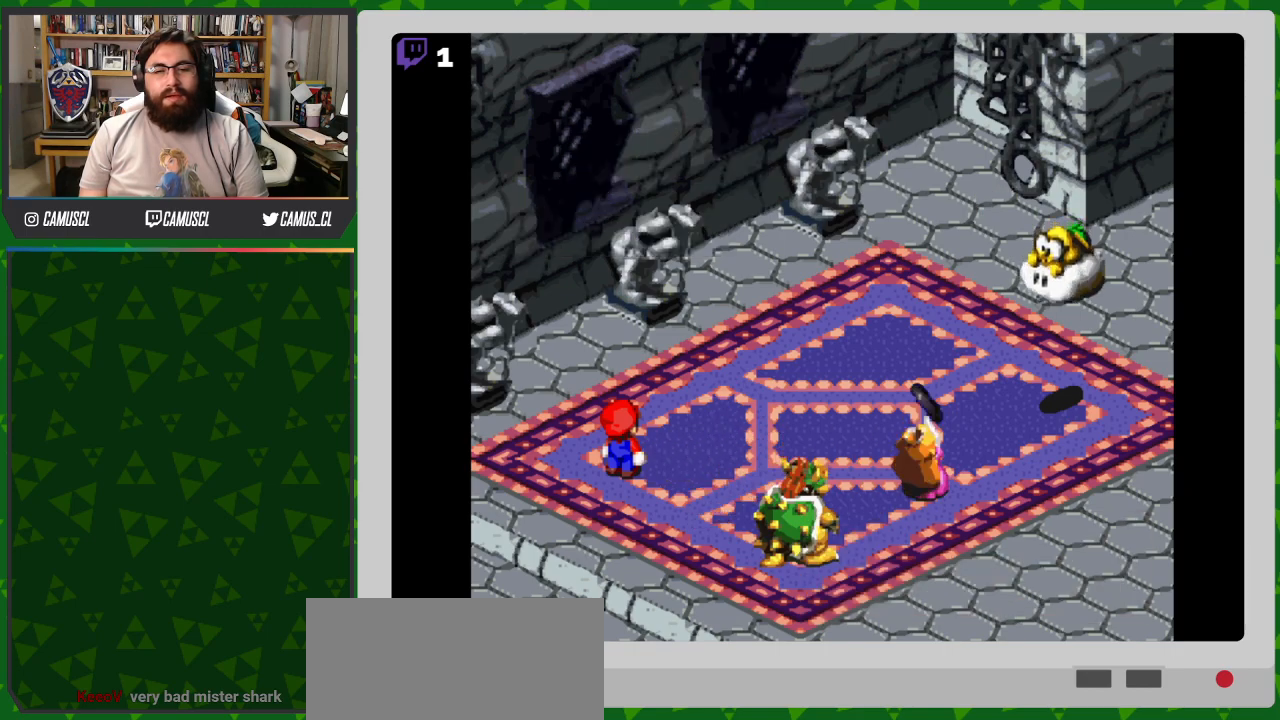
{"buttons": ["A"], "events": [[300, "A", "down"]]}
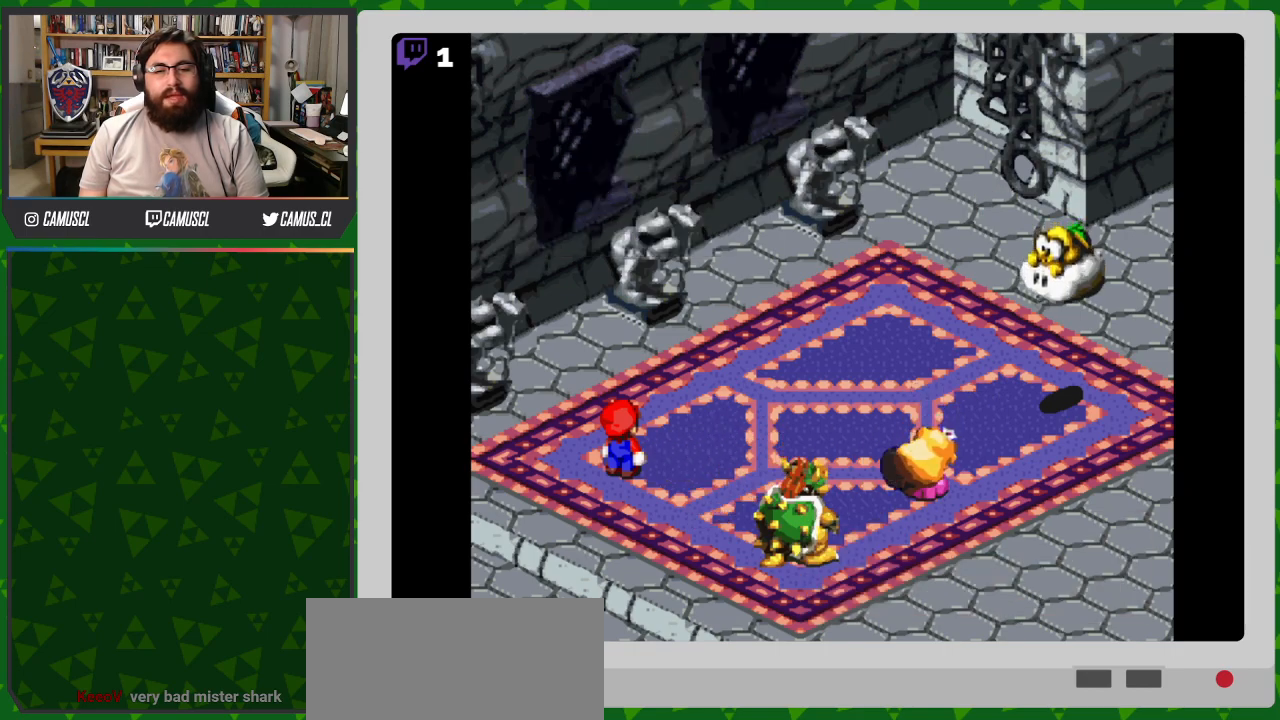
{"buttons": ["A"], "events": [[67, "A", "up"], [317, "A", "down"]]}
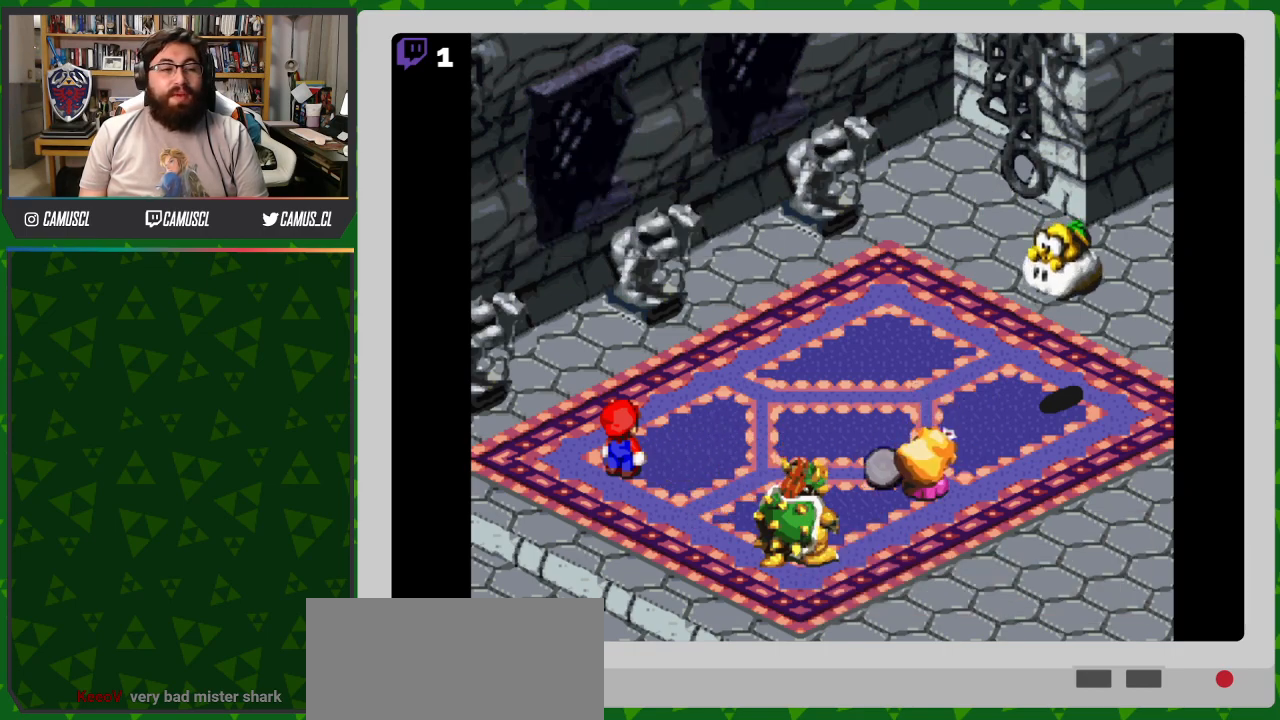
{"buttons": [], "events": [[67, "A", "up"]]}
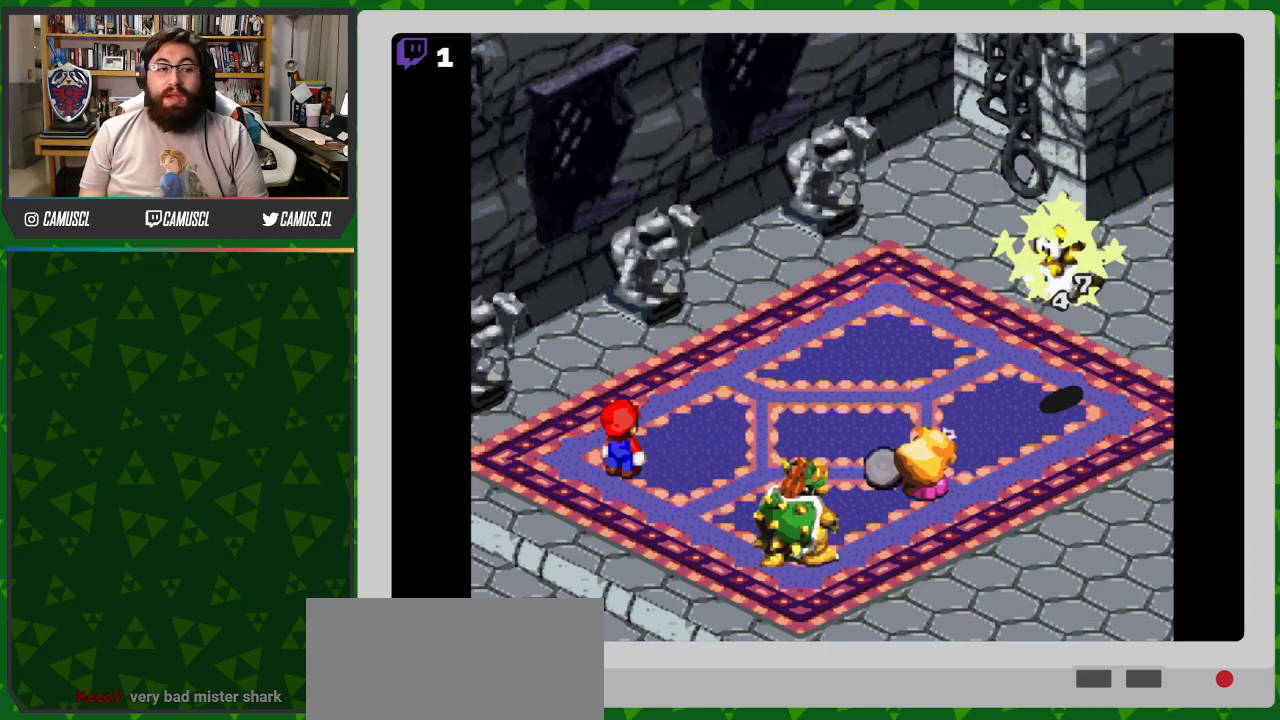
{"buttons": [], "events": []}
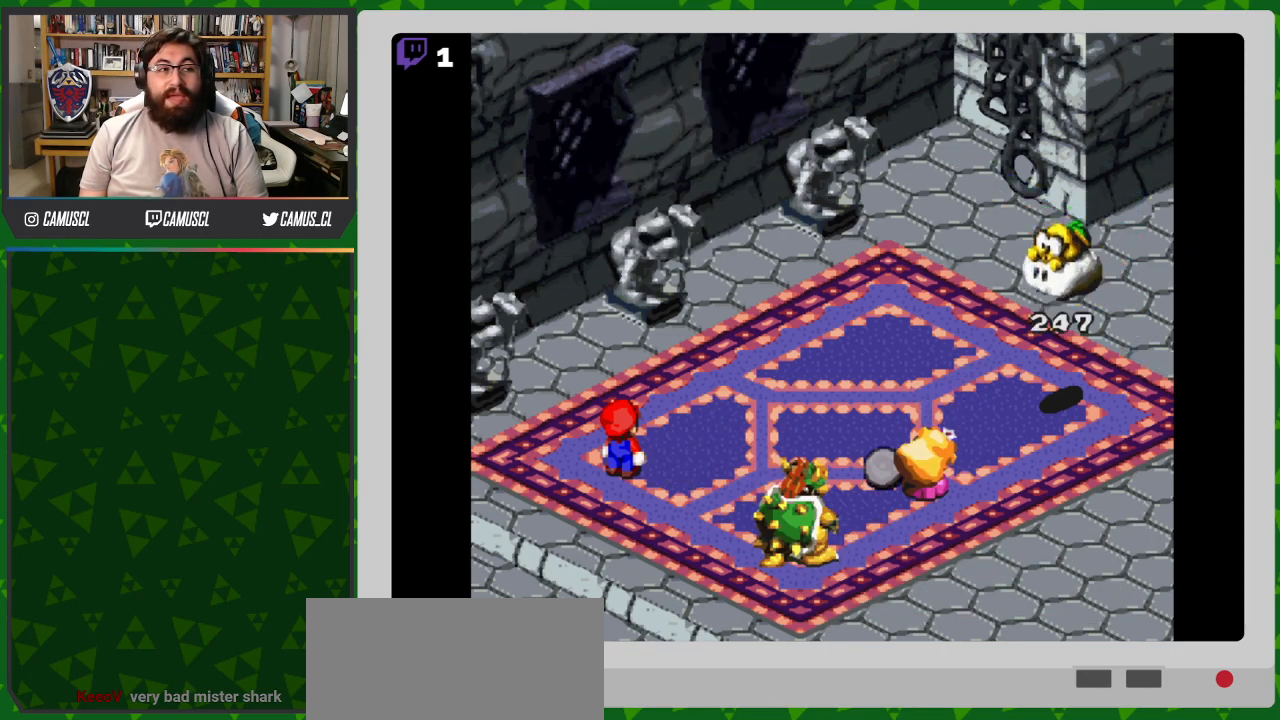
{"buttons": [], "events": []}
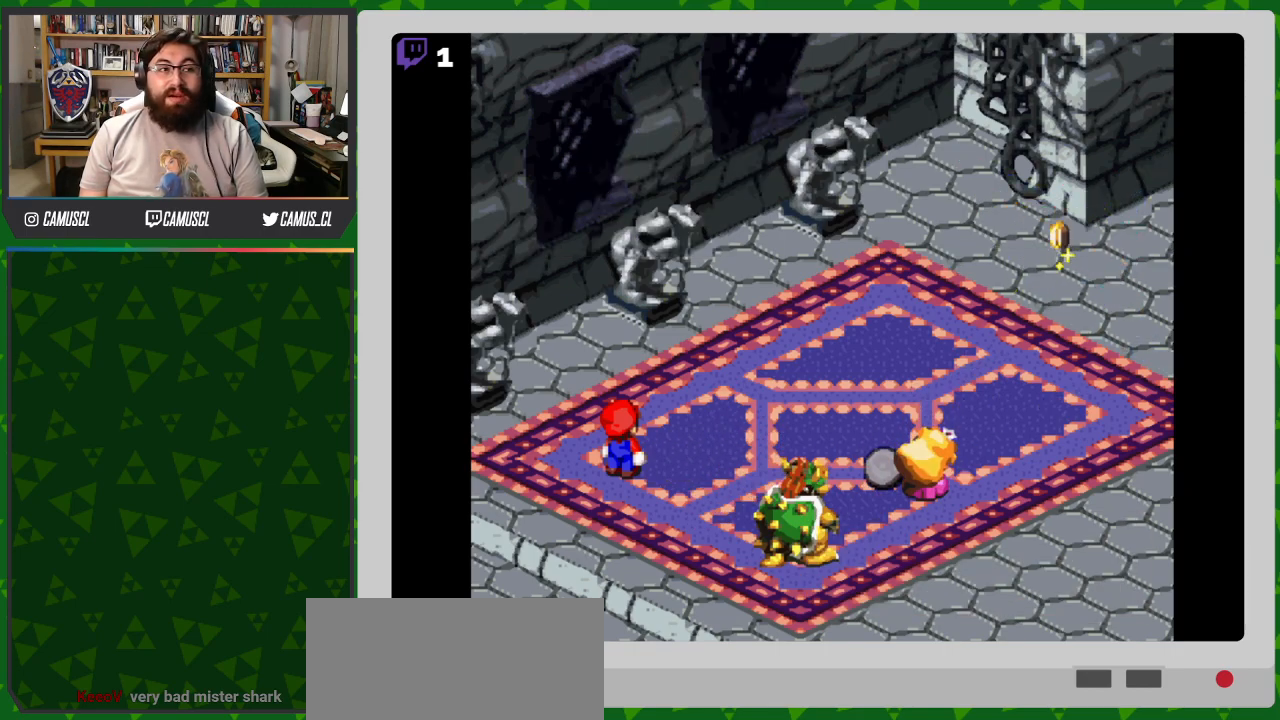
{"buttons": [], "events": []}
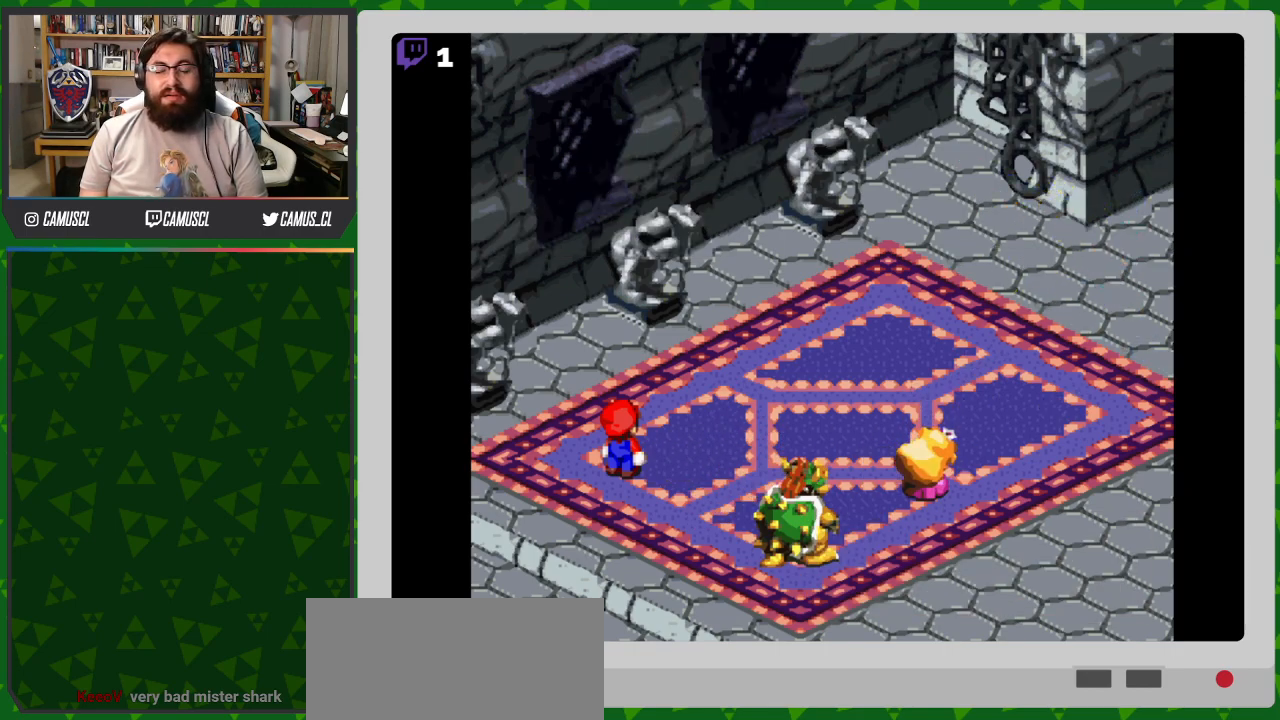
{"buttons": [], "events": []}
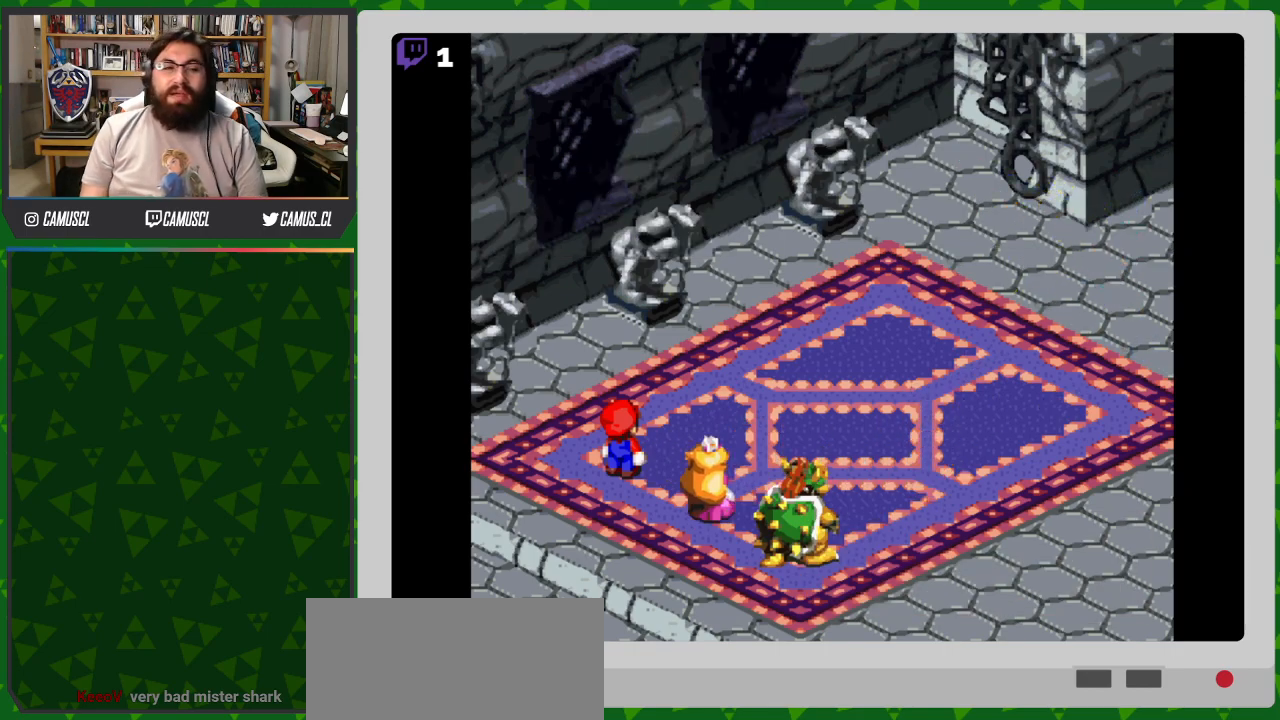
{"buttons": [], "events": []}
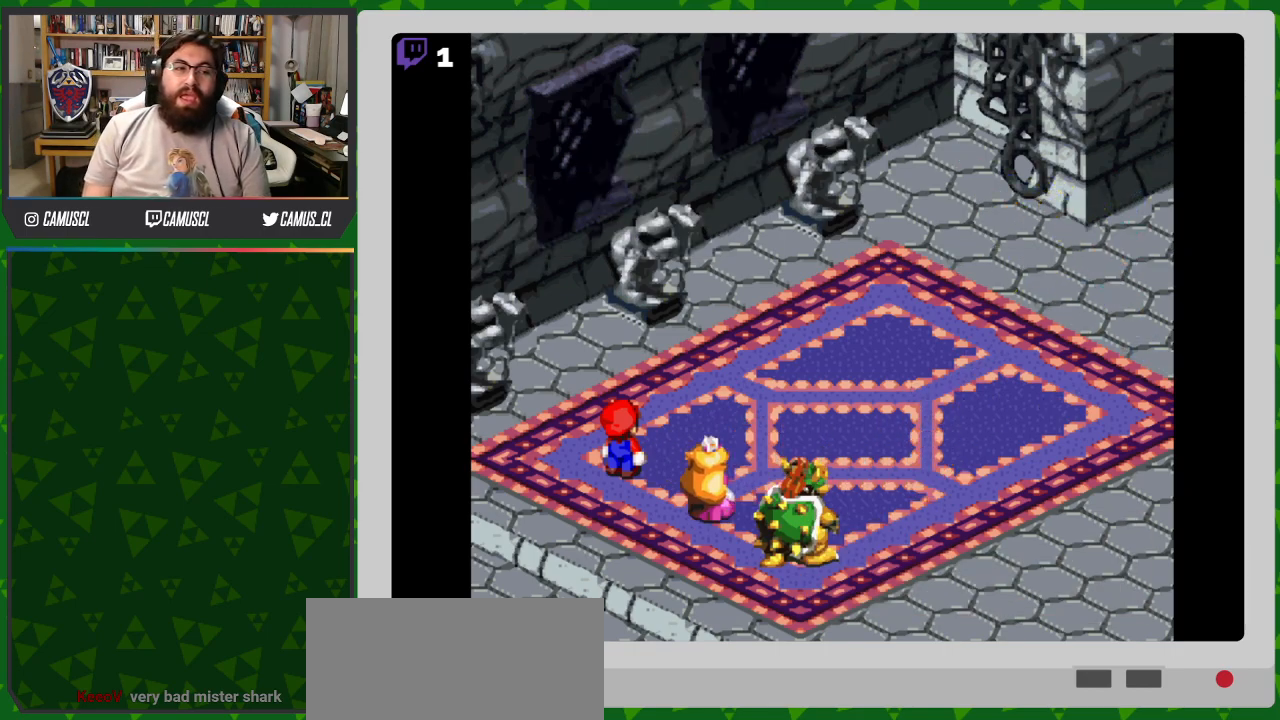
{"buttons": [], "events": []}